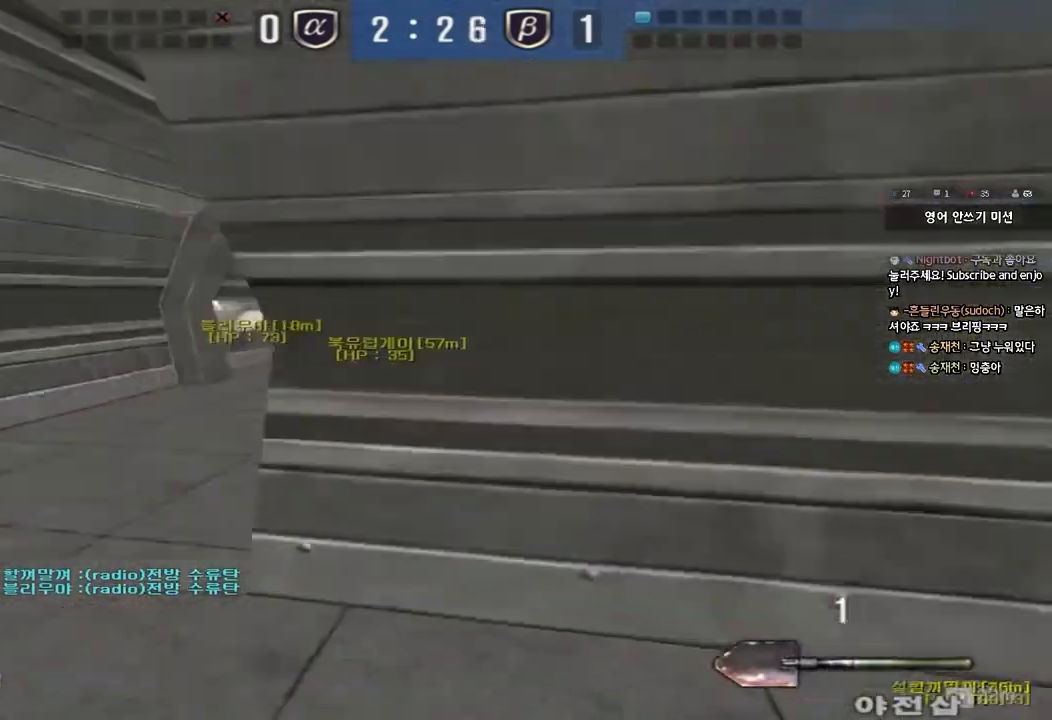
Gameplay with keyboard; each line is a JSON object with the keys held at the frame after it. "events" lists presses ("down") and releases ("up") of "a", "ctrl", "d", "e", "f", "q", "r", "s", "shift", "space", "tab" and "w" between this image and that frame as [ms after this image, input, new state], when the widget could be followed in between. No other keys are recorded. Mouse input is not recorded.
{"keys": [], "events": [[67, "space", "up"], [100, "ctrl", "up"]]}
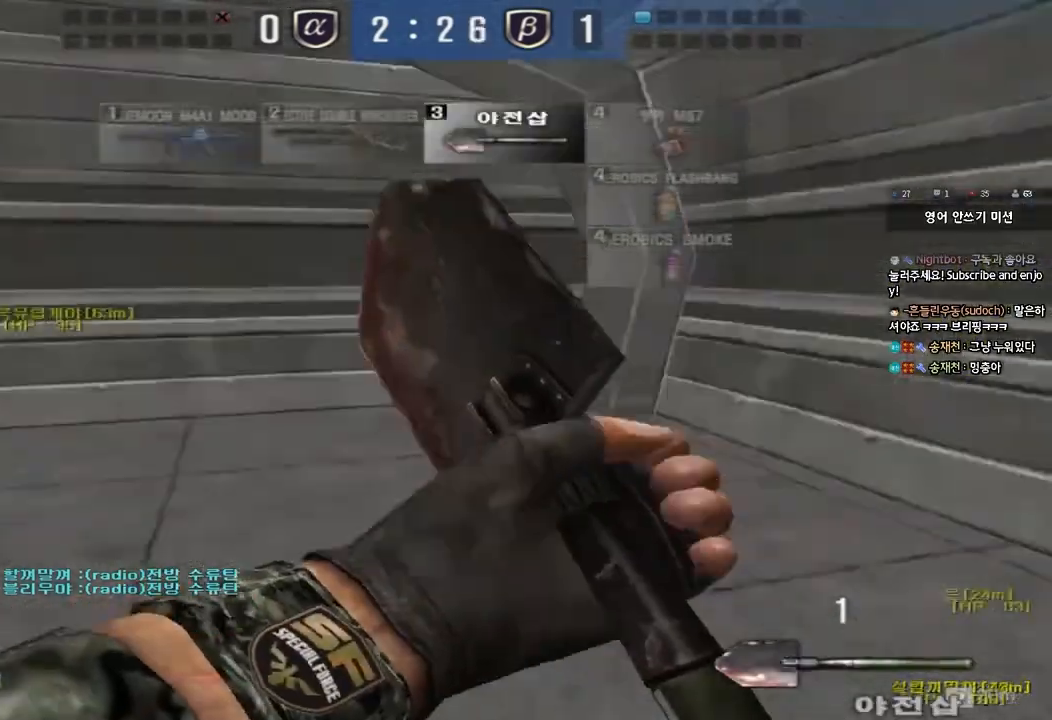
{"keys": ["d", "w"], "events": [[17, "d", "down"], [17, "w", "down"]]}
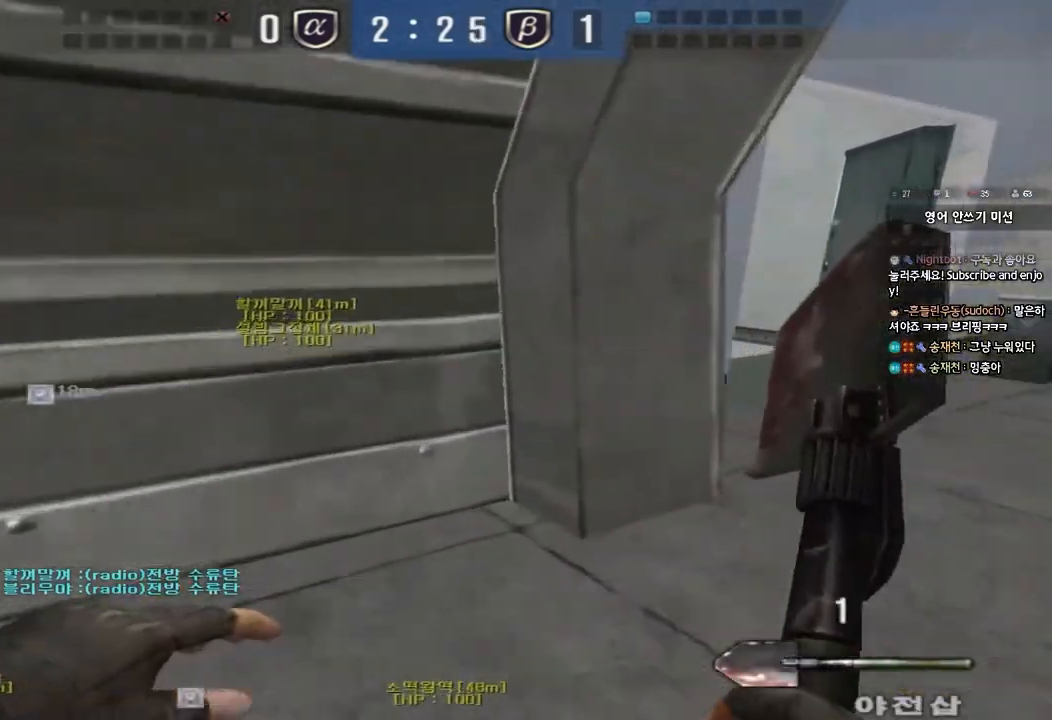
{"keys": [], "events": [[33, "ctrl", "down"], [33, "d", "up"], [50, "w", "up"], [67, "space", "down"], [217, "space", "up"], [250, "ctrl", "up"]]}
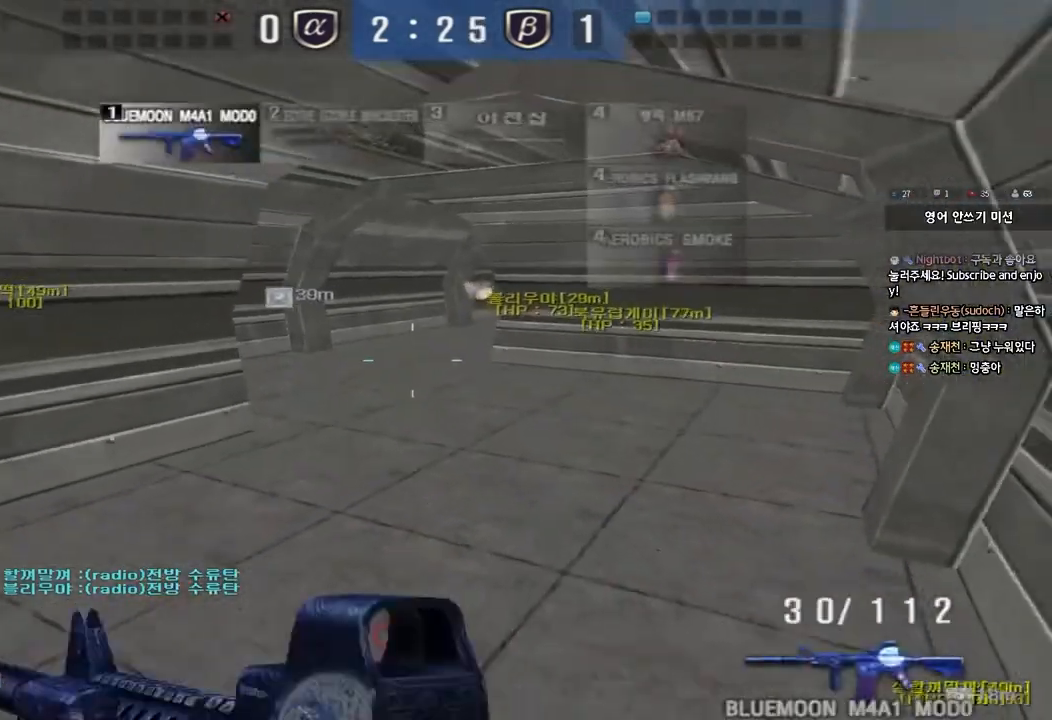
{"keys": ["d", "w"], "events": [[183, "d", "down"], [183, "w", "down"], [383, "ctrl", "down"], [400, "d", "up"], [417, "w", "up"], [483, "d", "down"], [483, "w", "down"], [500, "ctrl", "up"]]}
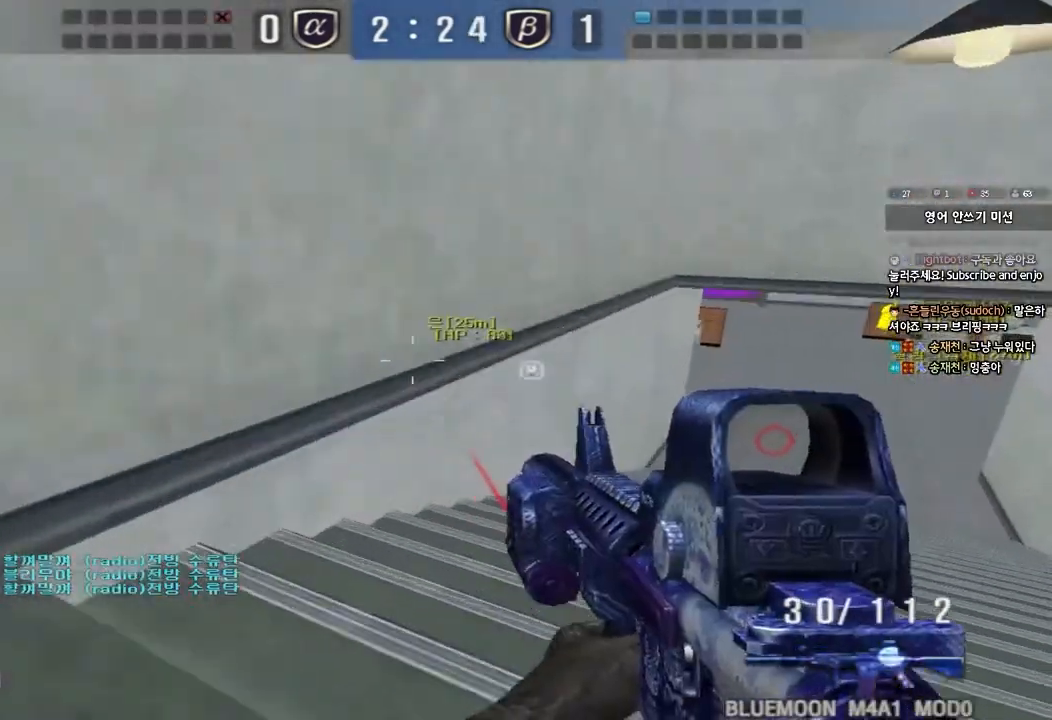
{"keys": ["ctrl", "w"], "events": [[183, "ctrl", "down"], [183, "d", "up"], [200, "w", "up"], [267, "ctrl", "up"], [267, "d", "down"], [267, "w", "down"], [417, "ctrl", "down"], [417, "d", "up"], [433, "w", "up"], [500, "w", "down"]]}
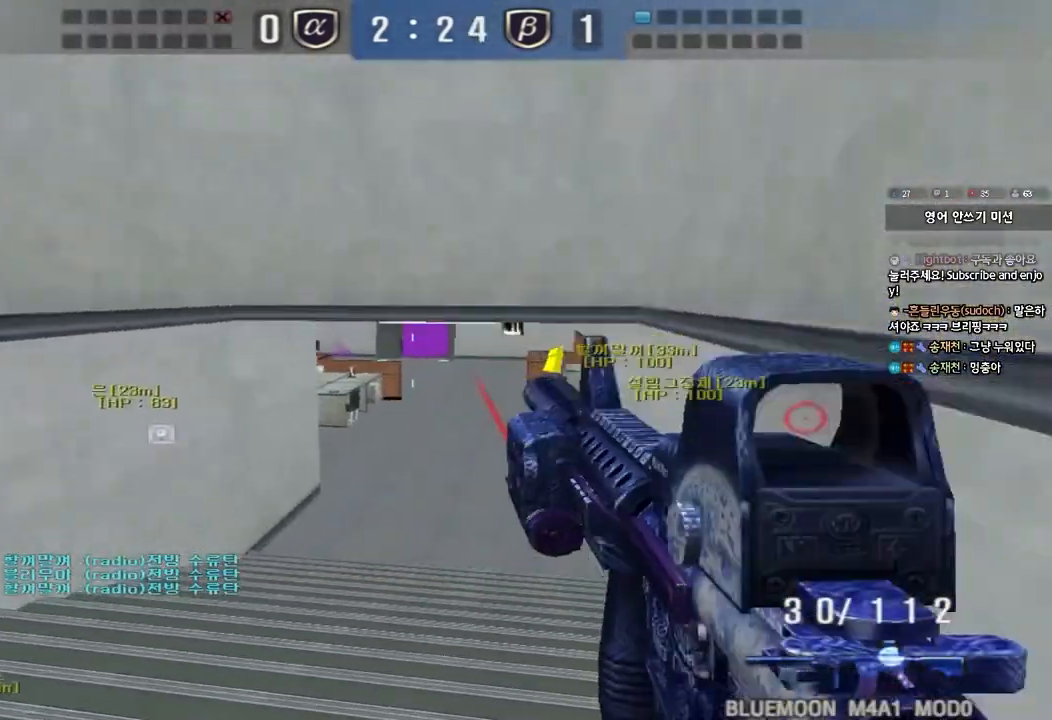
{"keys": ["ctrl"], "events": [[17, "d", "down"], [33, "ctrl", "up"], [83, "ctrl", "down"], [83, "d", "up"], [100, "w", "up"]]}
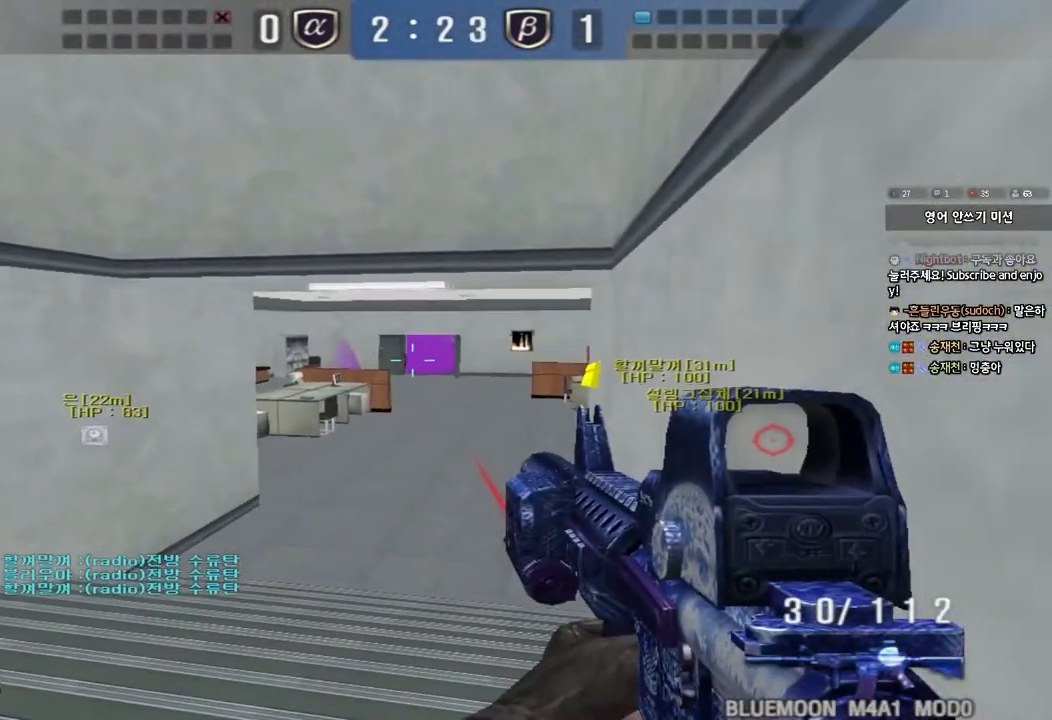
{"keys": ["a", "w"], "events": [[183, "a", "down"], [200, "w", "down"], [233, "ctrl", "up"]]}
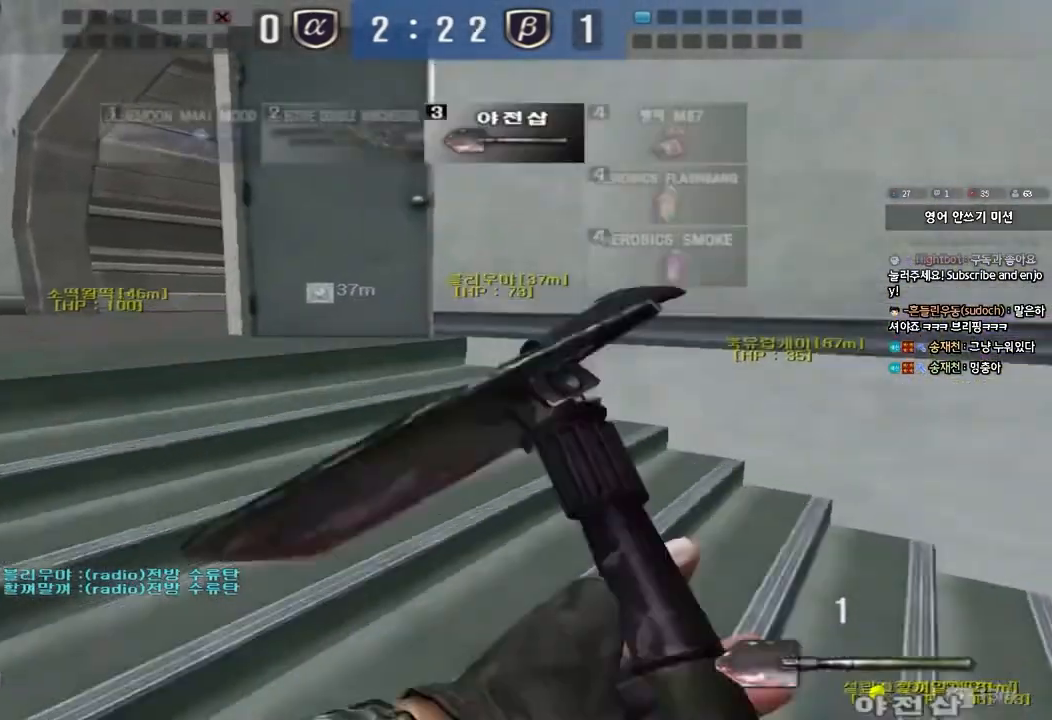
{"keys": ["a", "w"], "events": []}
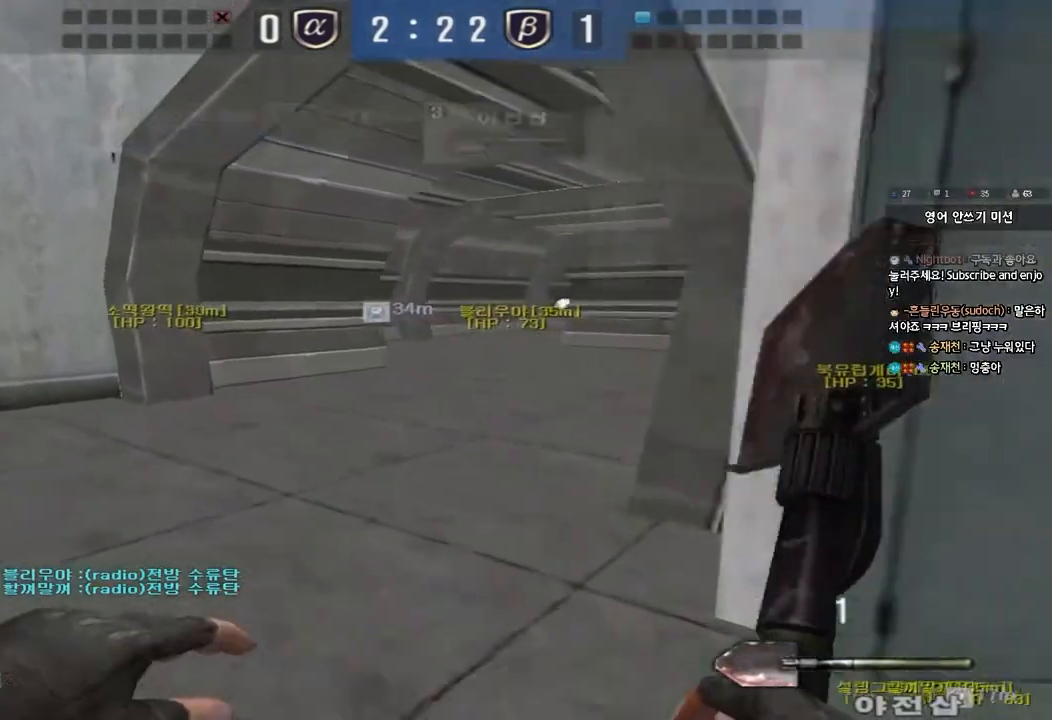
{"keys": [], "events": [[267, "shift", "down"], [283, "a", "up"], [283, "w", "up"], [317, "space", "down"], [400, "space", "up"], [433, "shift", "up"]]}
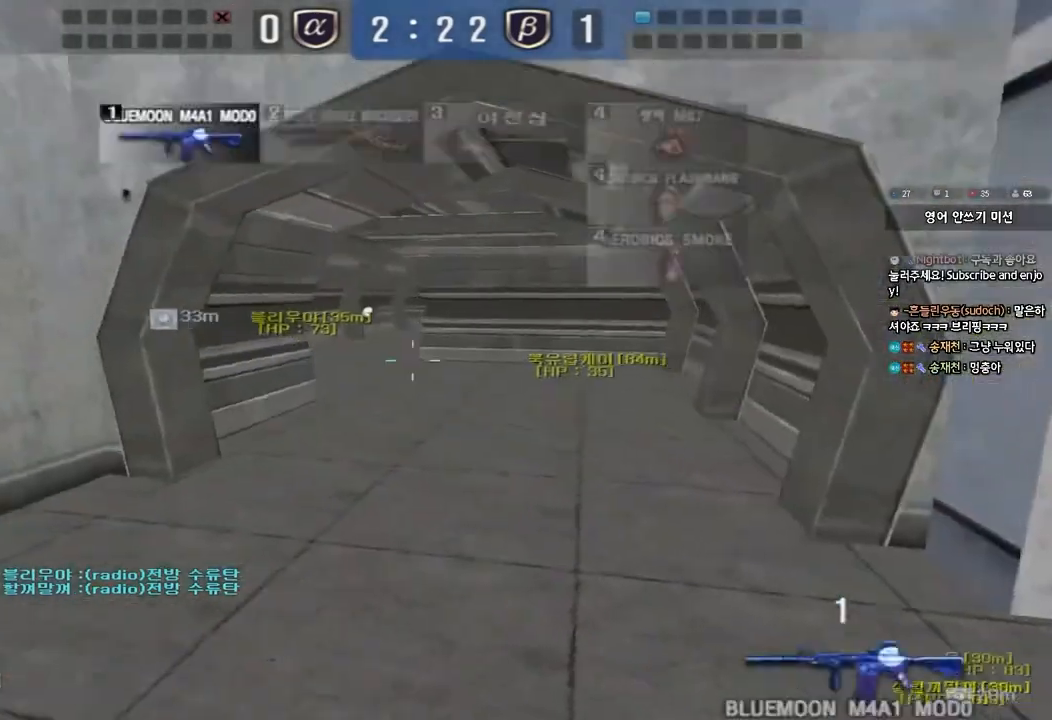
{"keys": ["a", "s"], "events": [[500, "a", "down"], [500, "s", "down"]]}
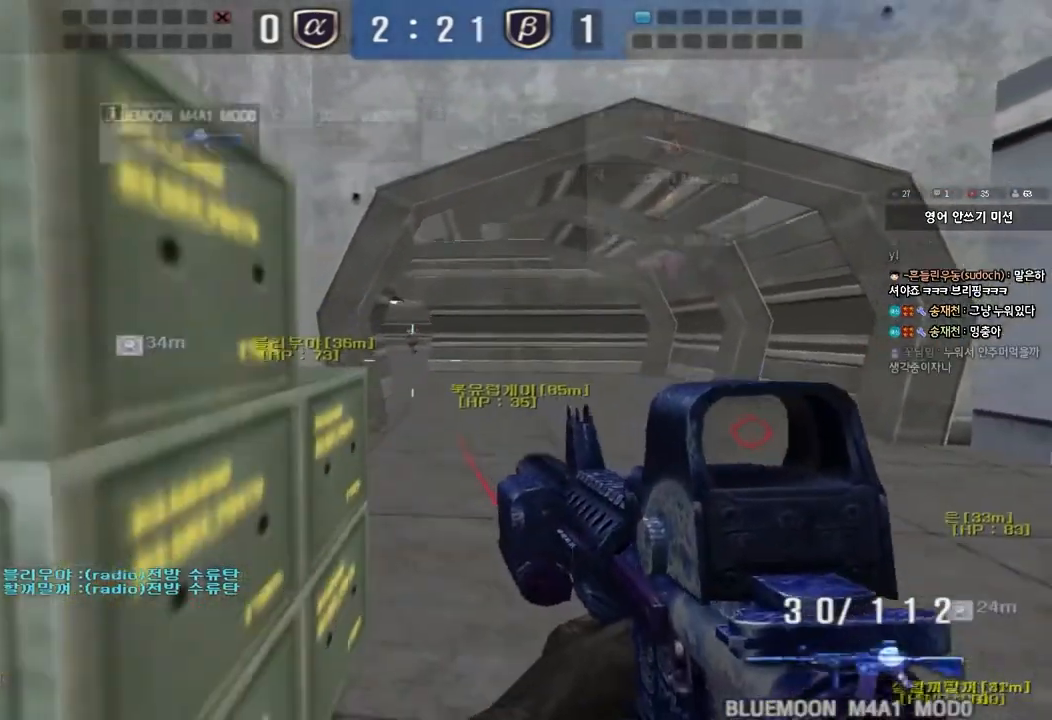
{"keys": [], "events": [[33, "shift", "down"], [117, "a", "up"], [150, "d", "down"], [250, "s", "up"], [250, "shift", "up"], [383, "w", "down"], [450, "w", "up"], [467, "d", "up"]]}
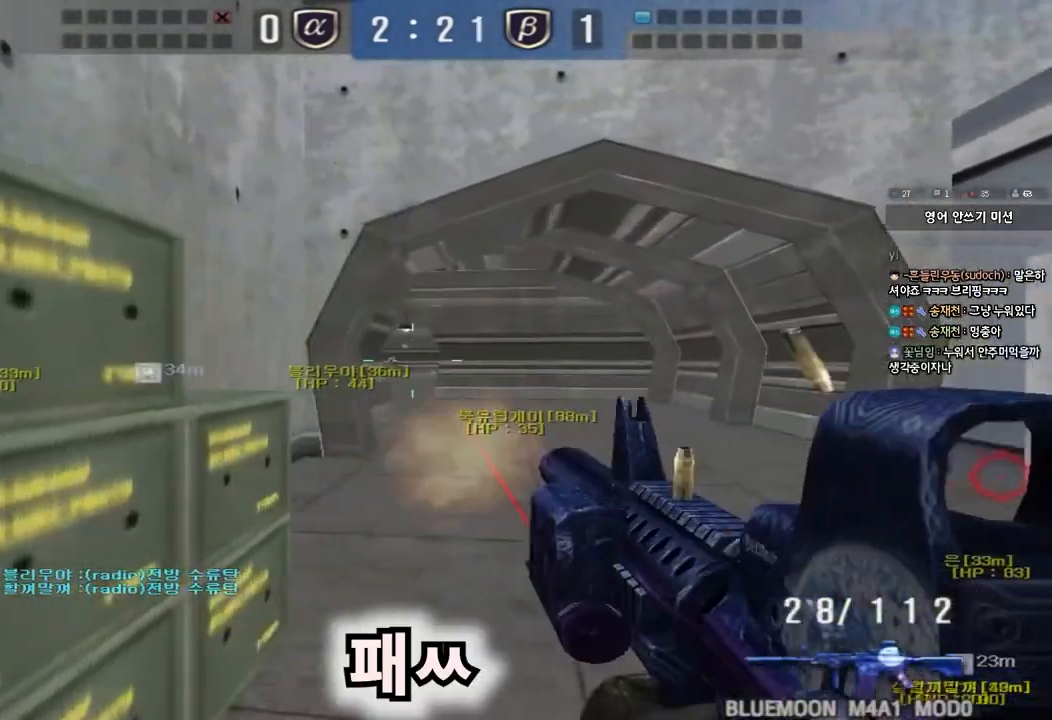
{"keys": ["a", "w"], "events": [[467, "a", "down"], [483, "w", "down"]]}
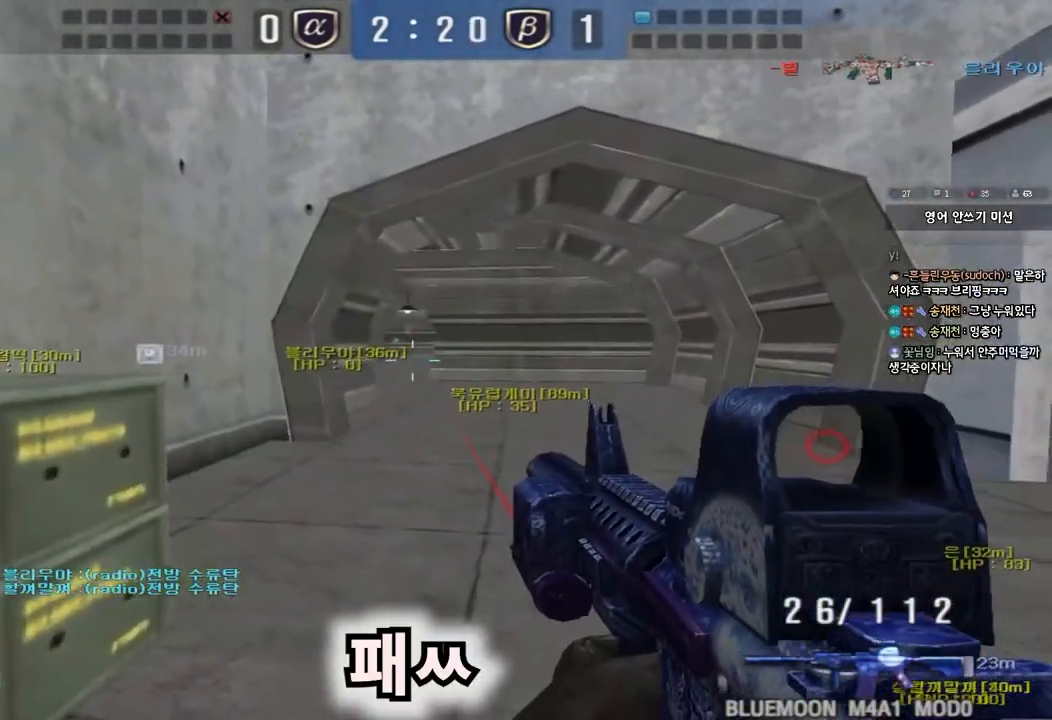
{"keys": ["a", "shift"], "events": [[33, "shift", "down"], [250, "w", "up"], [283, "a", "up"], [467, "a", "down"]]}
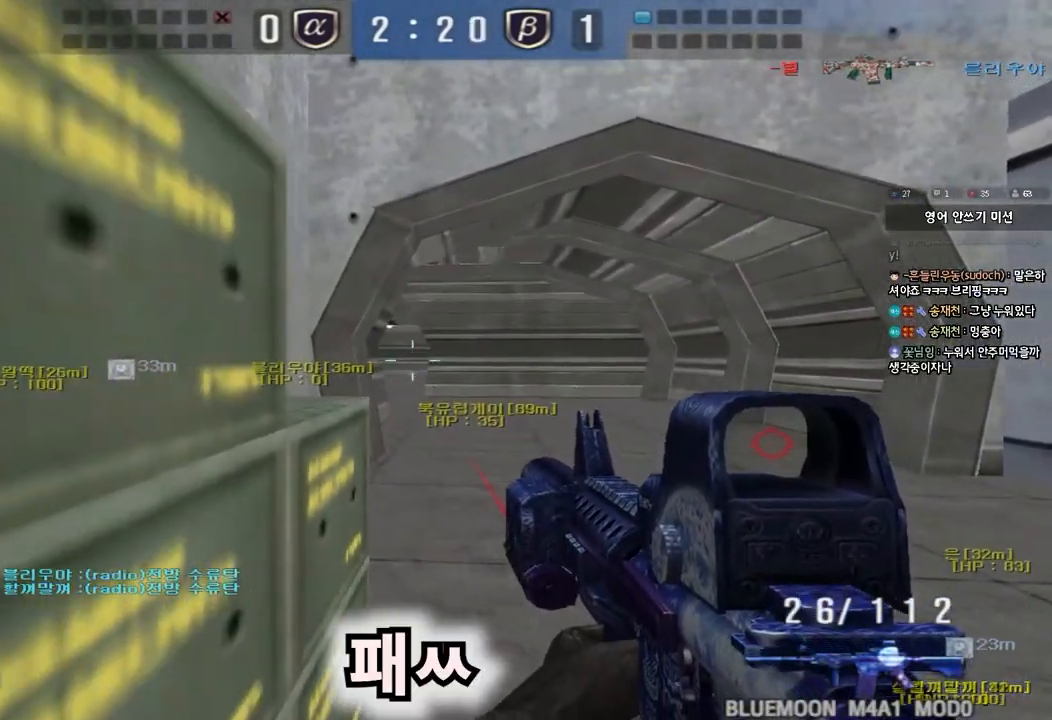
{"keys": ["shift"], "events": [[83, "a", "up"], [267, "d", "down"], [450, "d", "up"]]}
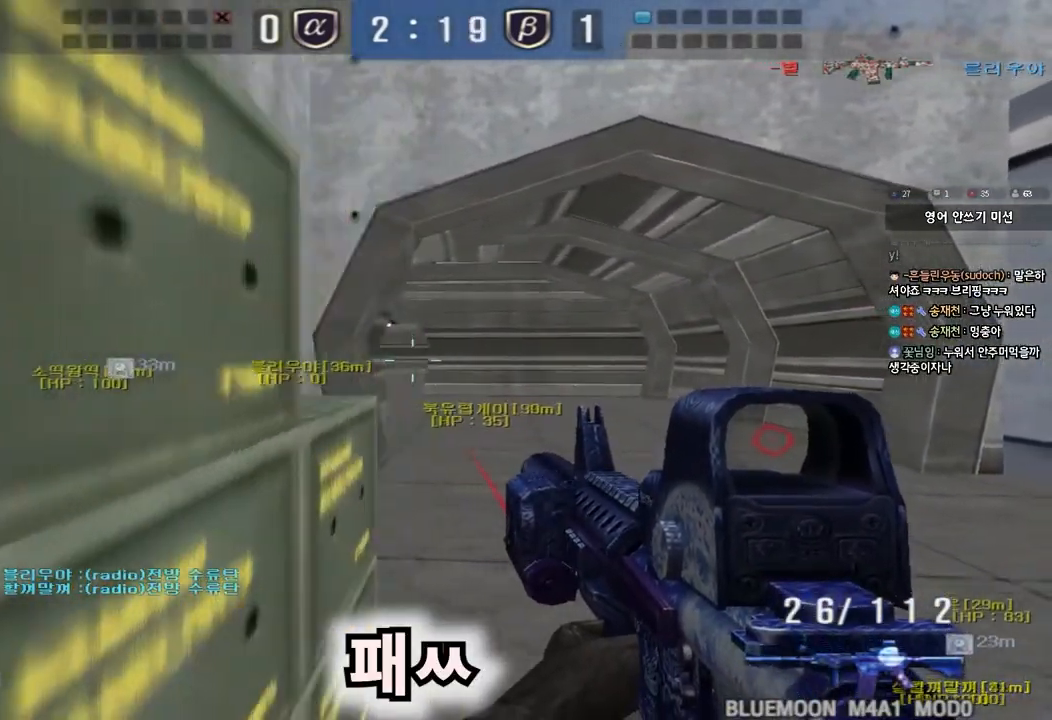
{"keys": ["shift"], "events": [[17, "a", "down"], [150, "a", "up"], [283, "a", "down"], [350, "a", "up"]]}
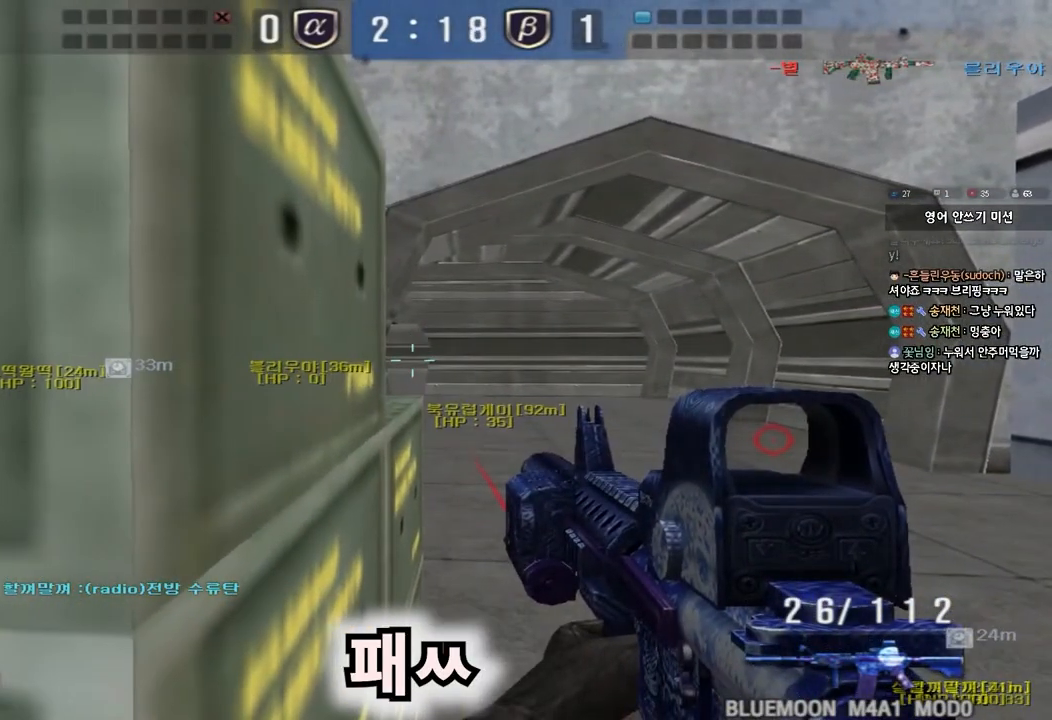
{"keys": ["shift"], "events": []}
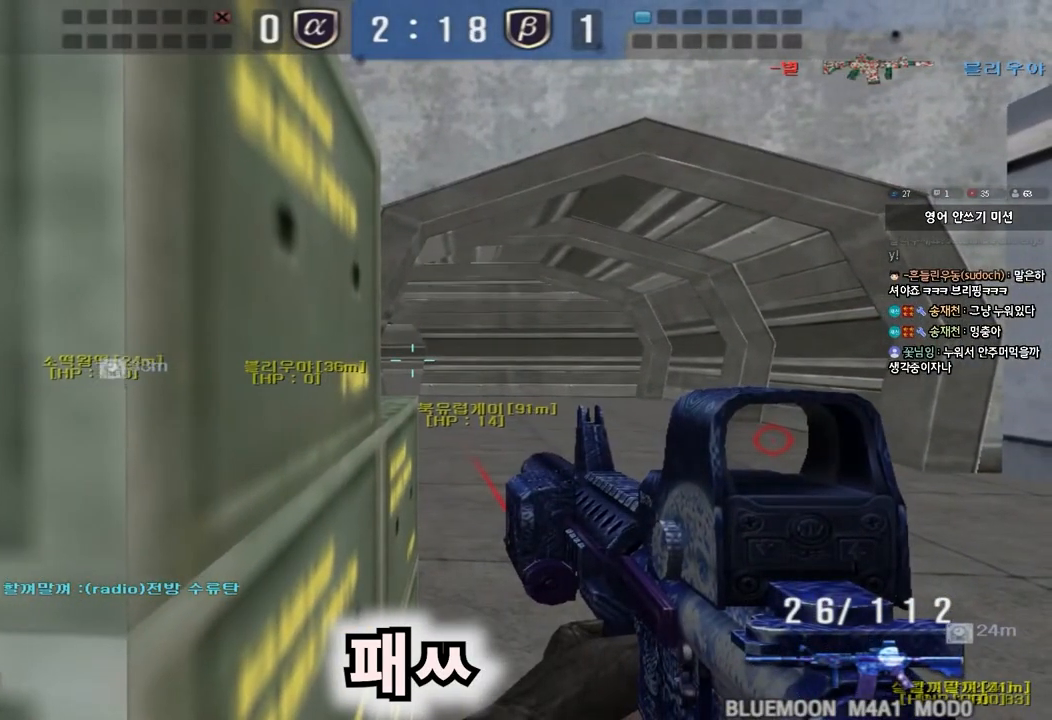
{"keys": ["shift"], "events": []}
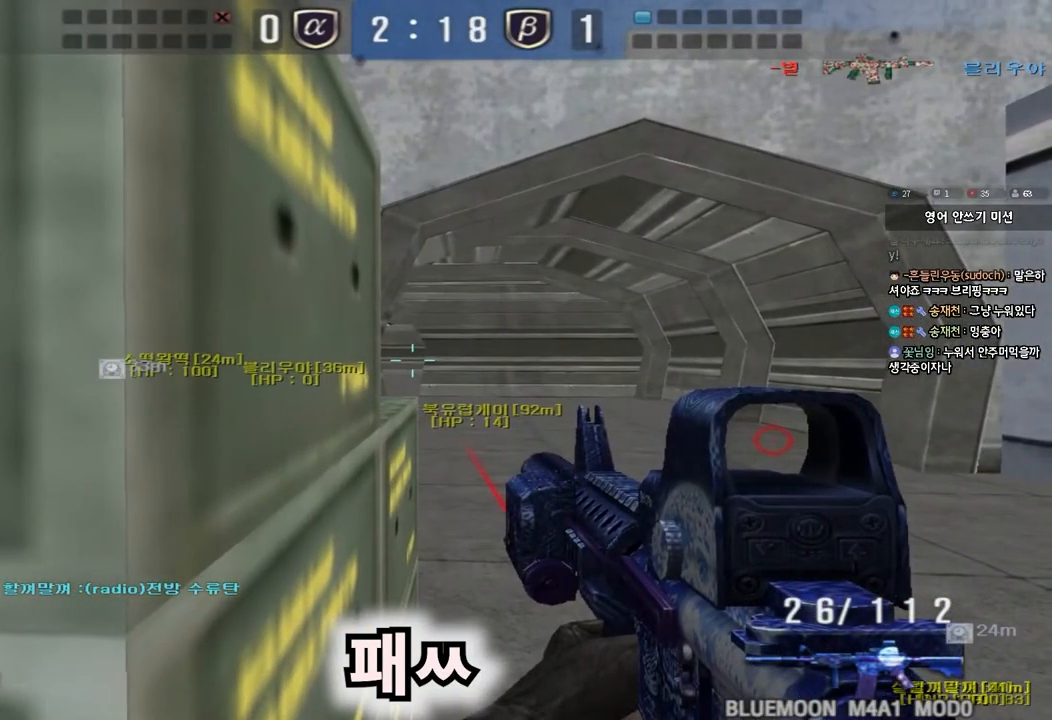
{"keys": ["shift"], "events": []}
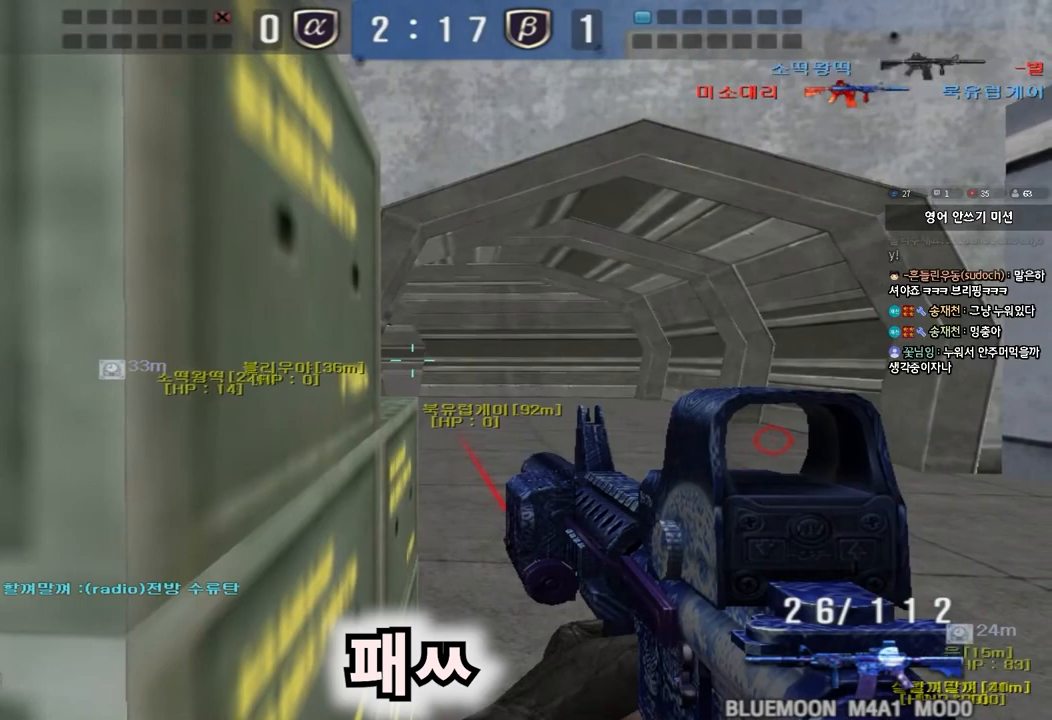
{"keys": ["shift"], "events": []}
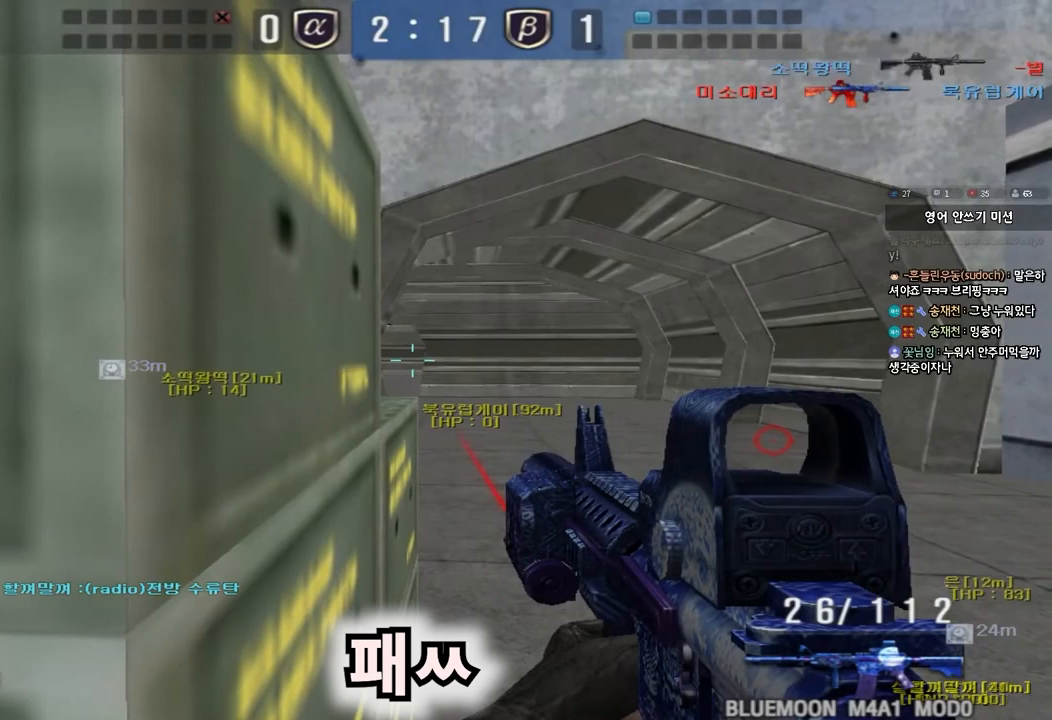
{"keys": ["shift"], "events": []}
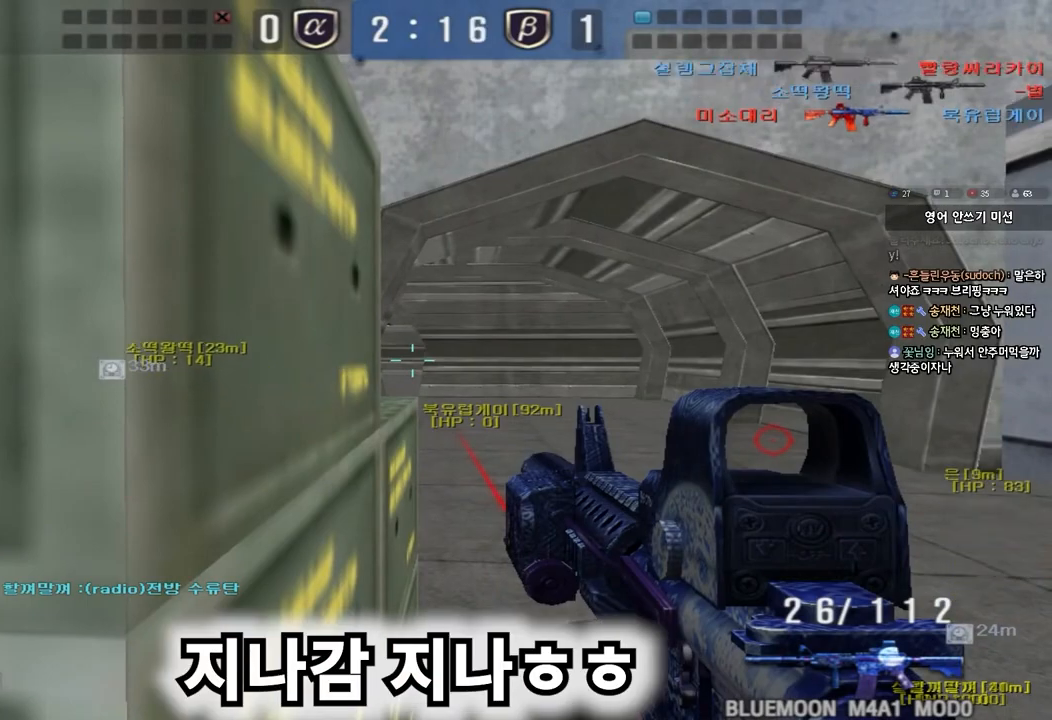
{"keys": ["shift", "tab"], "events": [[483, "tab", "down"]]}
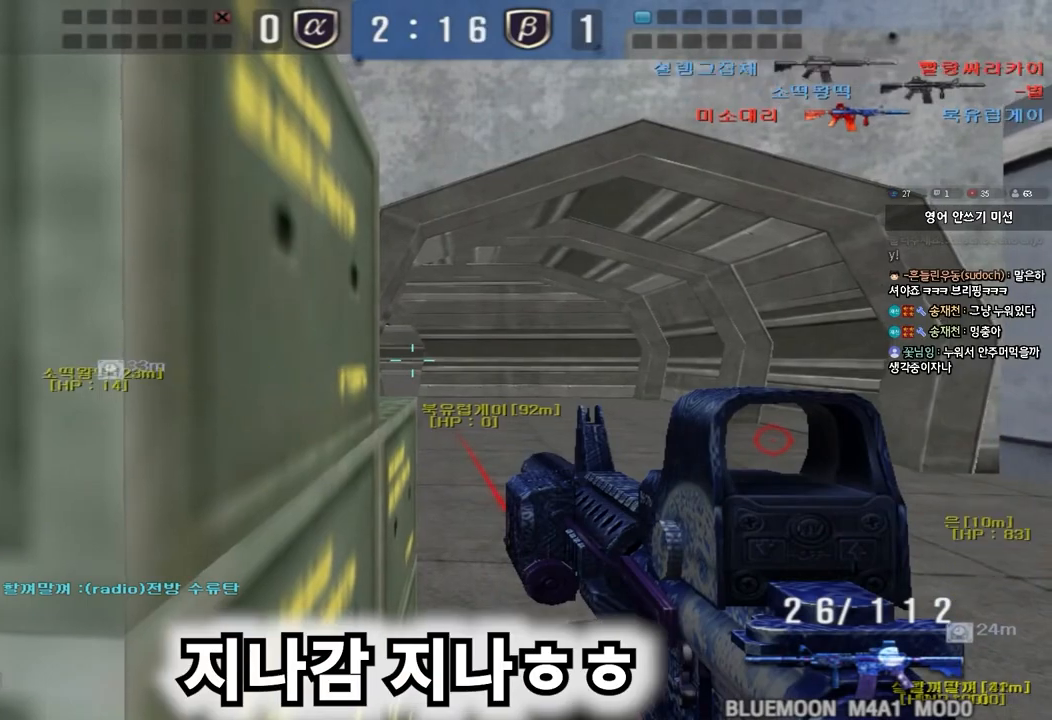
{"keys": ["shift"], "events": [[417, "tab", "up"]]}
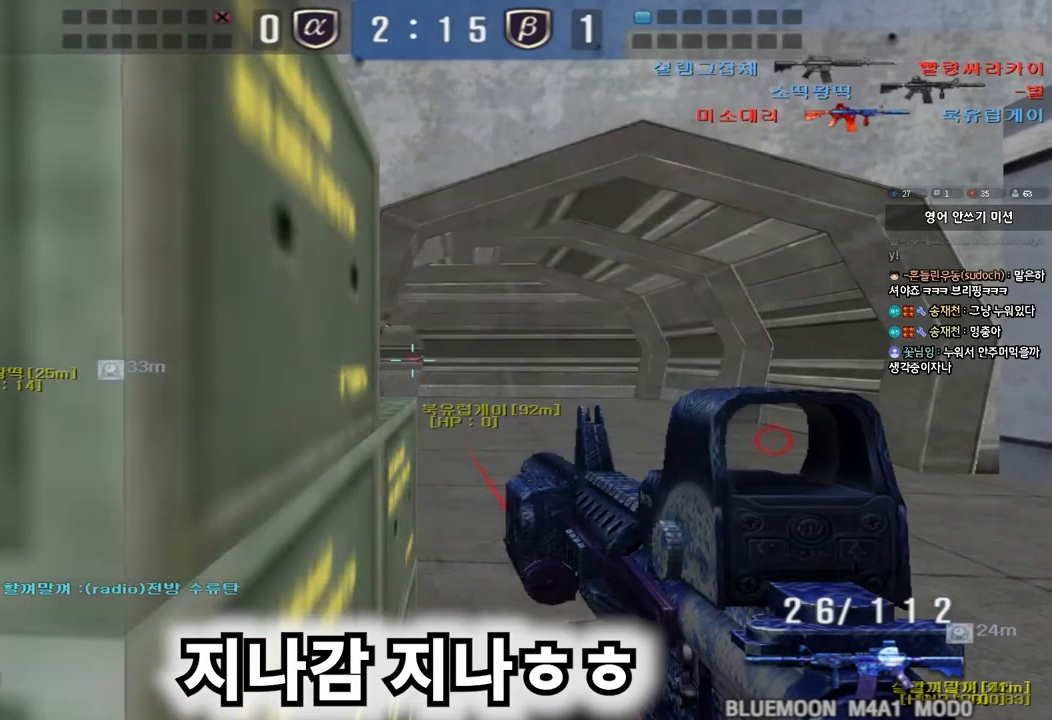
{"keys": ["shift"], "events": []}
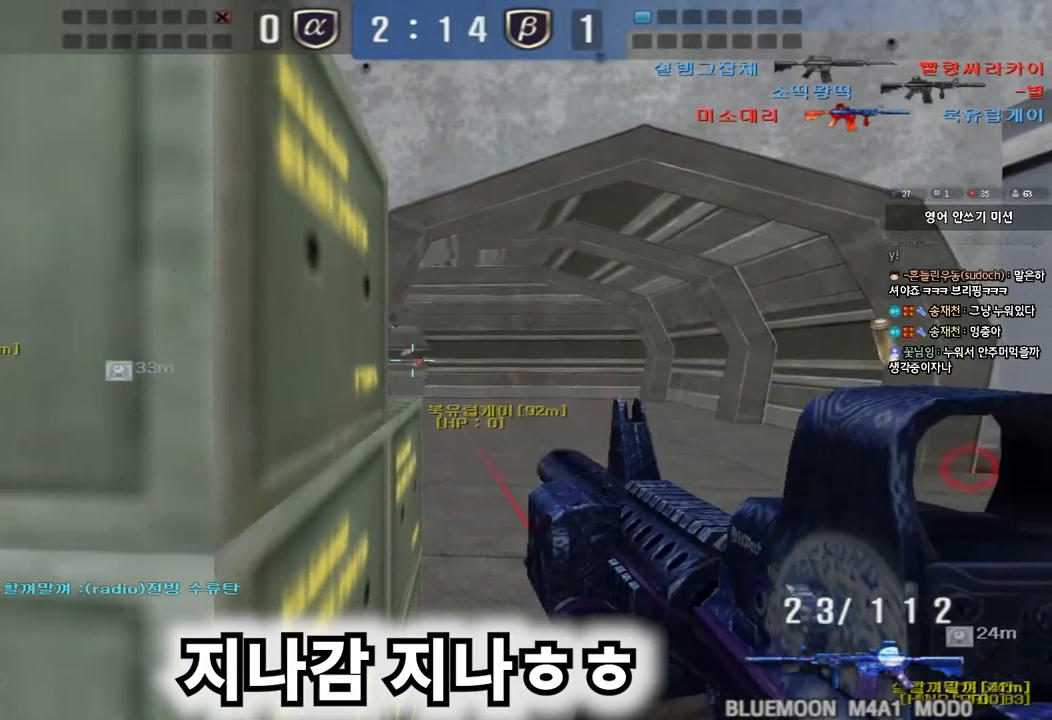
{"keys": ["d", "w"], "events": [[33, "shift", "up"], [400, "w", "down"], [417, "d", "down"]]}
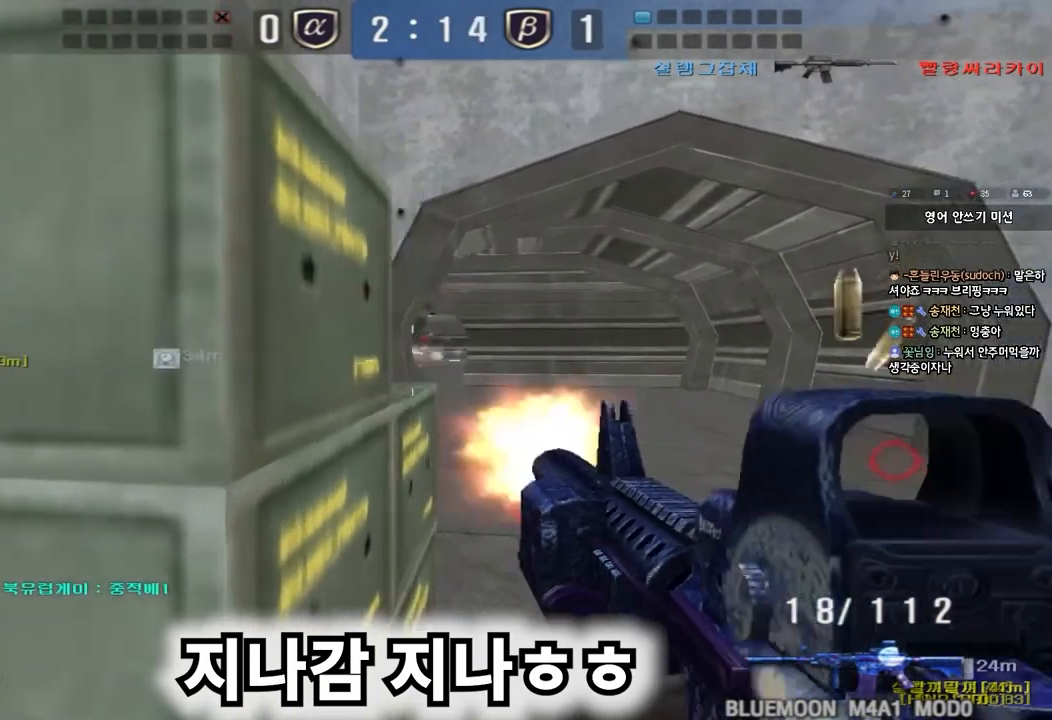
{"keys": ["a", "s"], "events": [[167, "w", "up"], [183, "d", "up"], [417, "a", "down"], [433, "s", "down"]]}
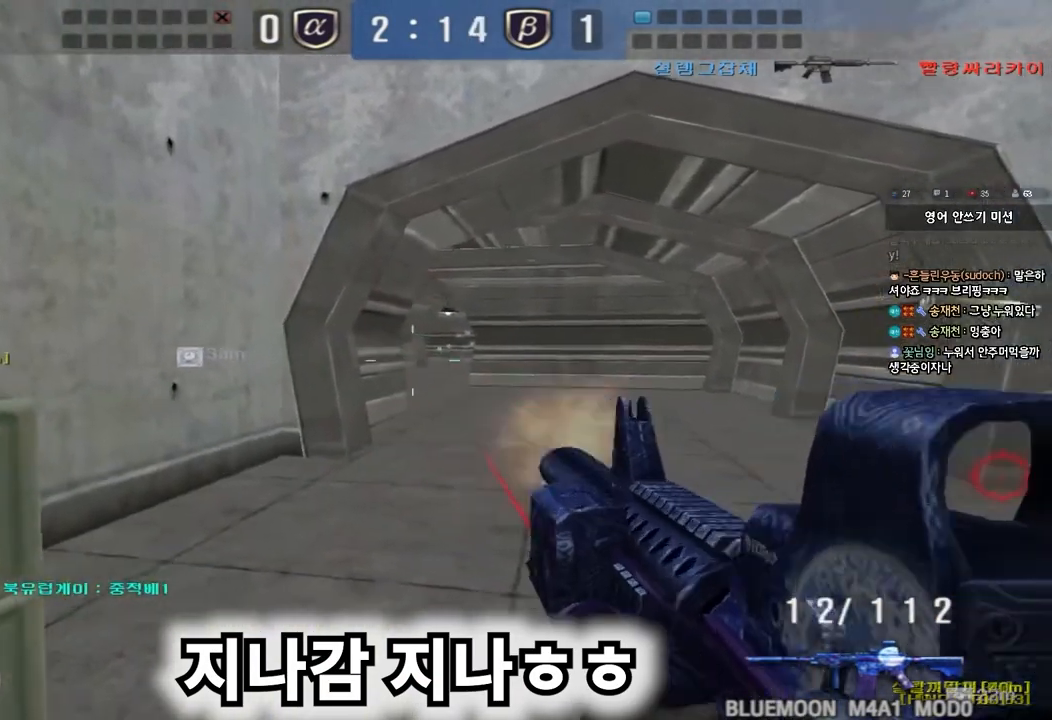
{"keys": [], "events": [[167, "s", "up"], [183, "a", "up"], [267, "r", "down"], [333, "r", "up"]]}
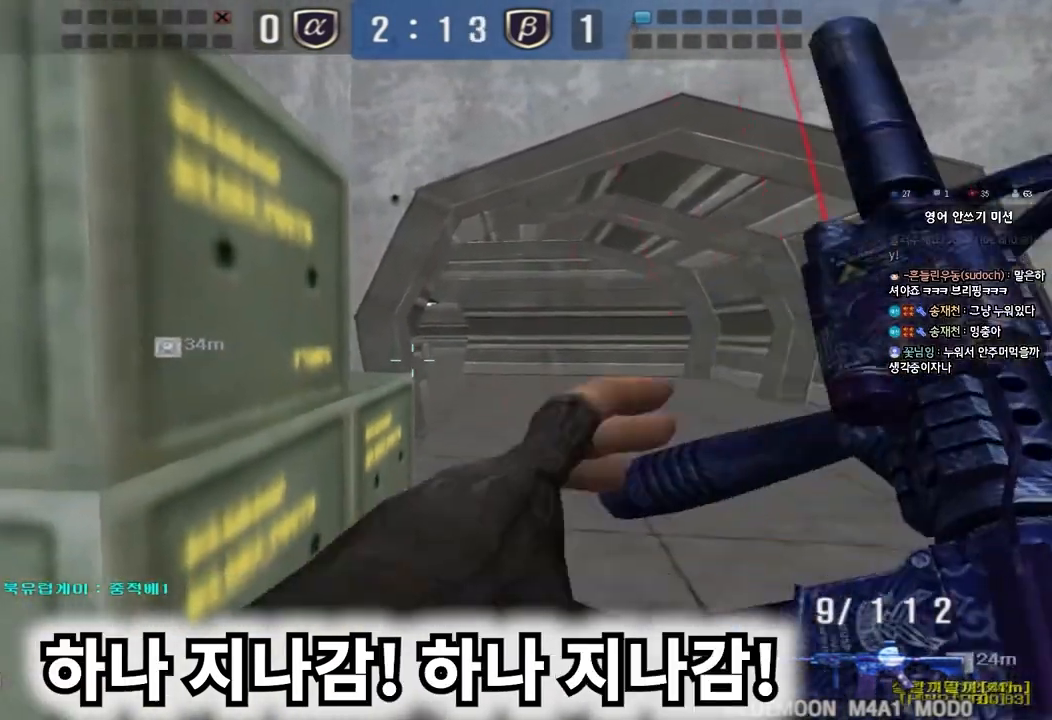
{"keys": ["a", "s"], "events": [[150, "shift", "down"], [200, "shift", "up"], [217, "d", "down"], [217, "w", "down"], [383, "d", "up"], [383, "w", "up"], [417, "space", "down"], [483, "a", "down"], [483, "s", "down"], [500, "space", "up"]]}
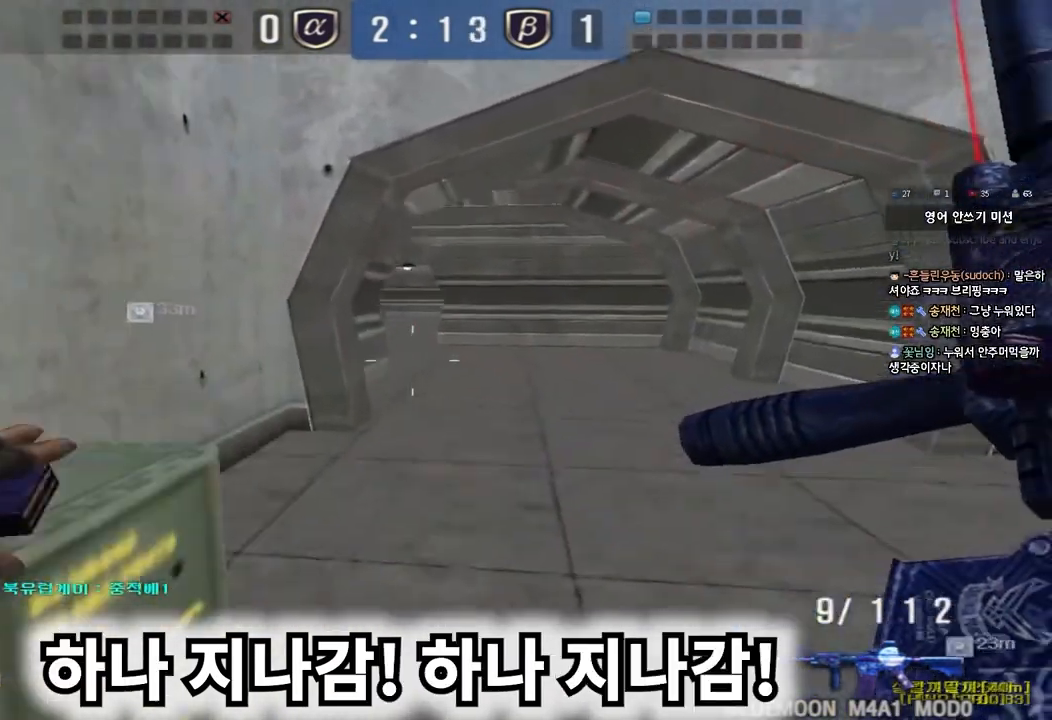
{"keys": ["d", "w"], "events": [[283, "a", "up"], [283, "s", "up"], [433, "w", "down"], [467, "d", "down"]]}
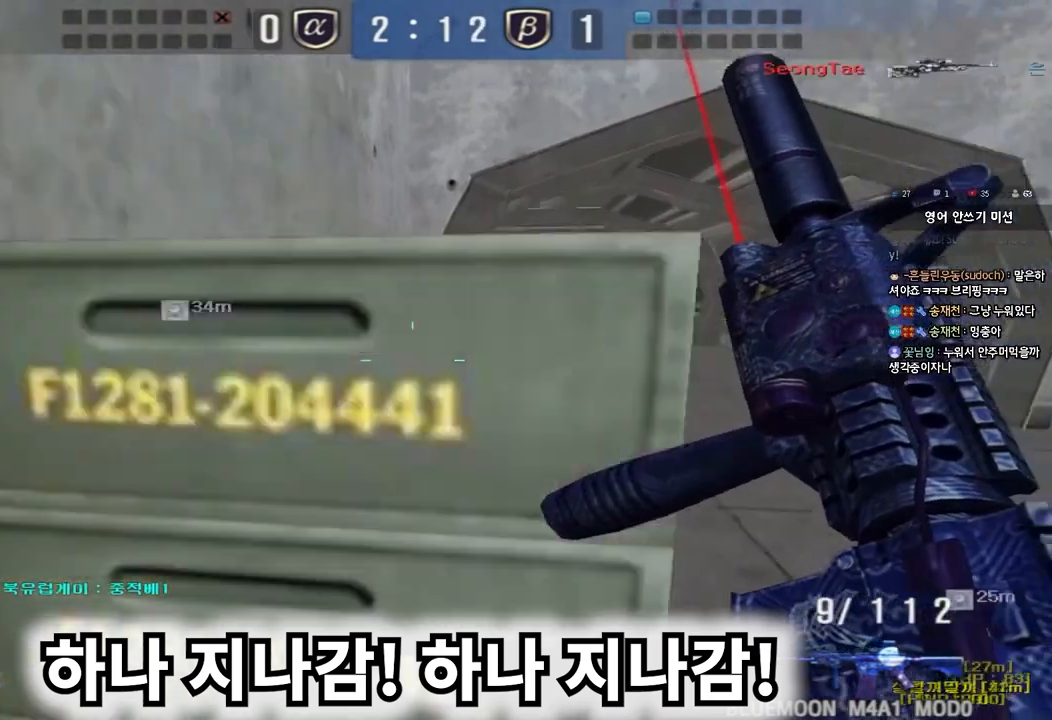
{"keys": ["a", "ctrl", "s"], "events": [[200, "ctrl", "down"], [217, "d", "up"], [233, "w", "up"], [267, "space", "down"], [333, "space", "up"], [350, "ctrl", "up"], [367, "s", "down"], [383, "a", "down"], [483, "ctrl", "down"]]}